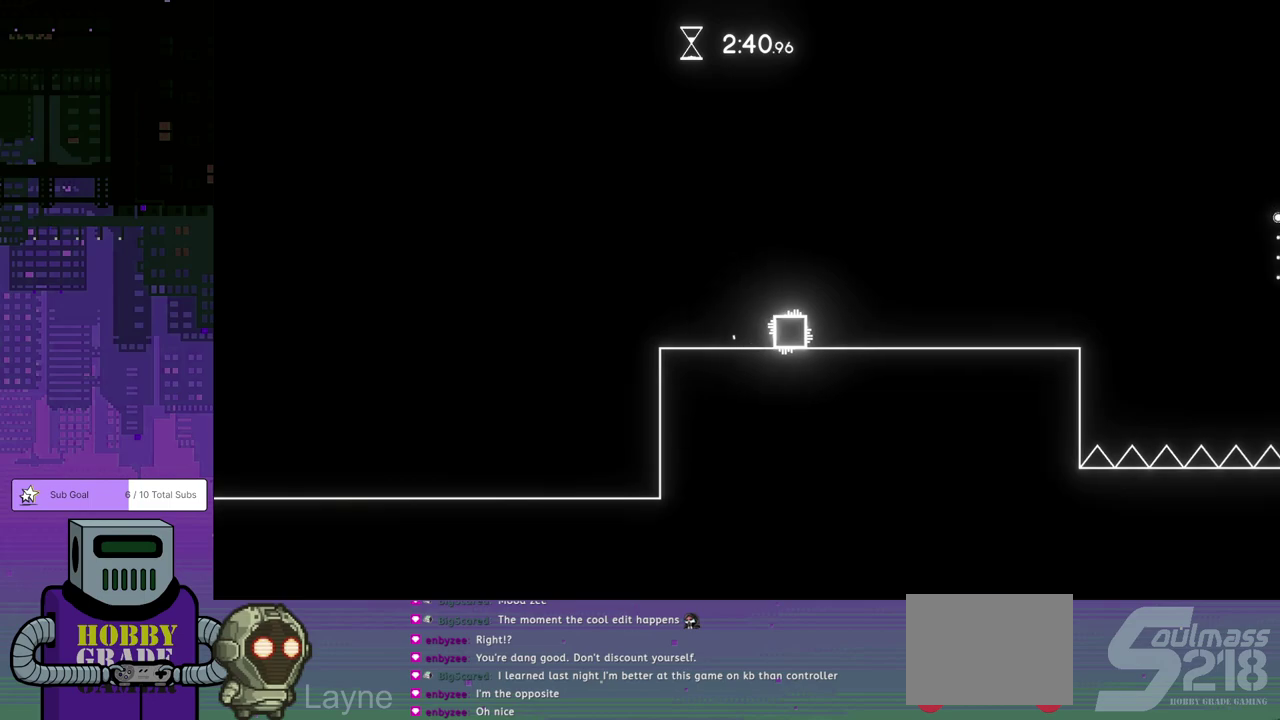
Gameplay with a controller (PlayStation layout); each line is a JSON object with the inputs held at the frame after it. "events" lists button and stick changes between this image and that frame as [ms after this image, input, new state], when the widget could be followed in between. Not read: R3 right_stick.
{"buttons": ["DPAD_RIGHT"], "left_stick": "center", "events": []}
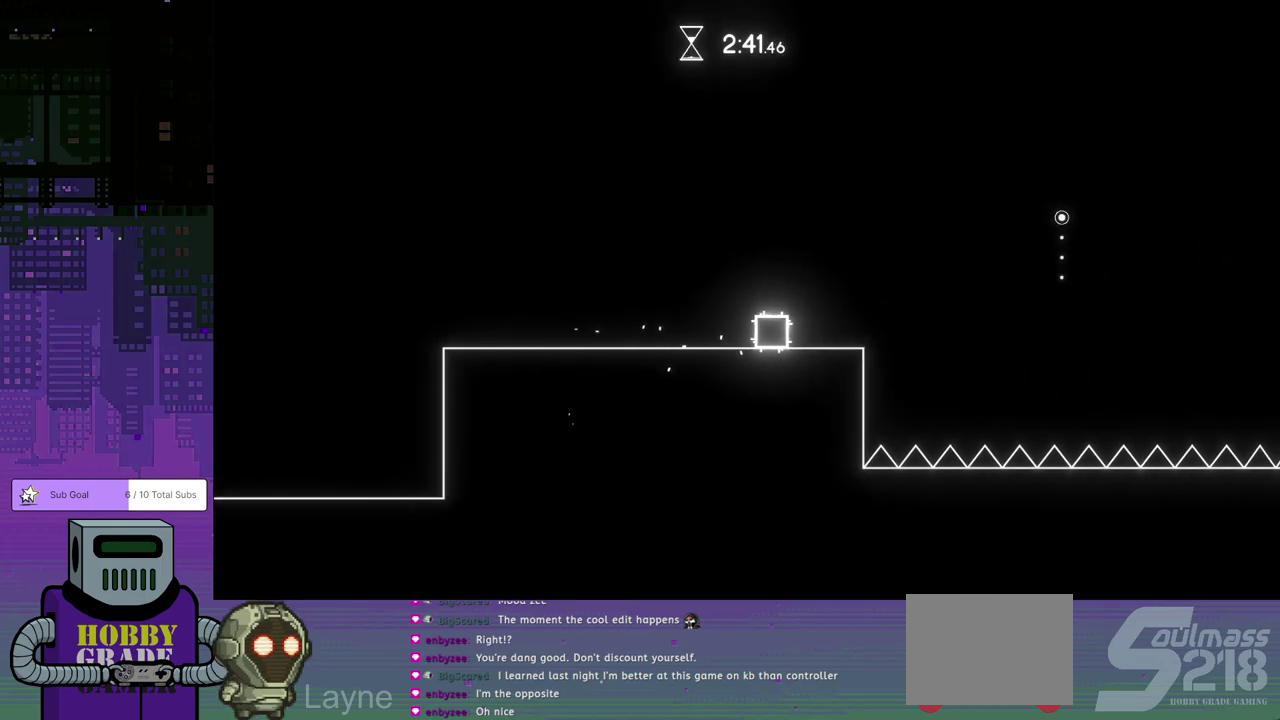
{"buttons": ["CROSS", "DPAD_DOWN", "DPAD_RIGHT"], "left_stick": "center", "events": [[133, "CROSS", "down"], [183, "DPAD_DOWN", "down"], [383, "CROSS", "up"], [467, "CROSS", "down"]]}
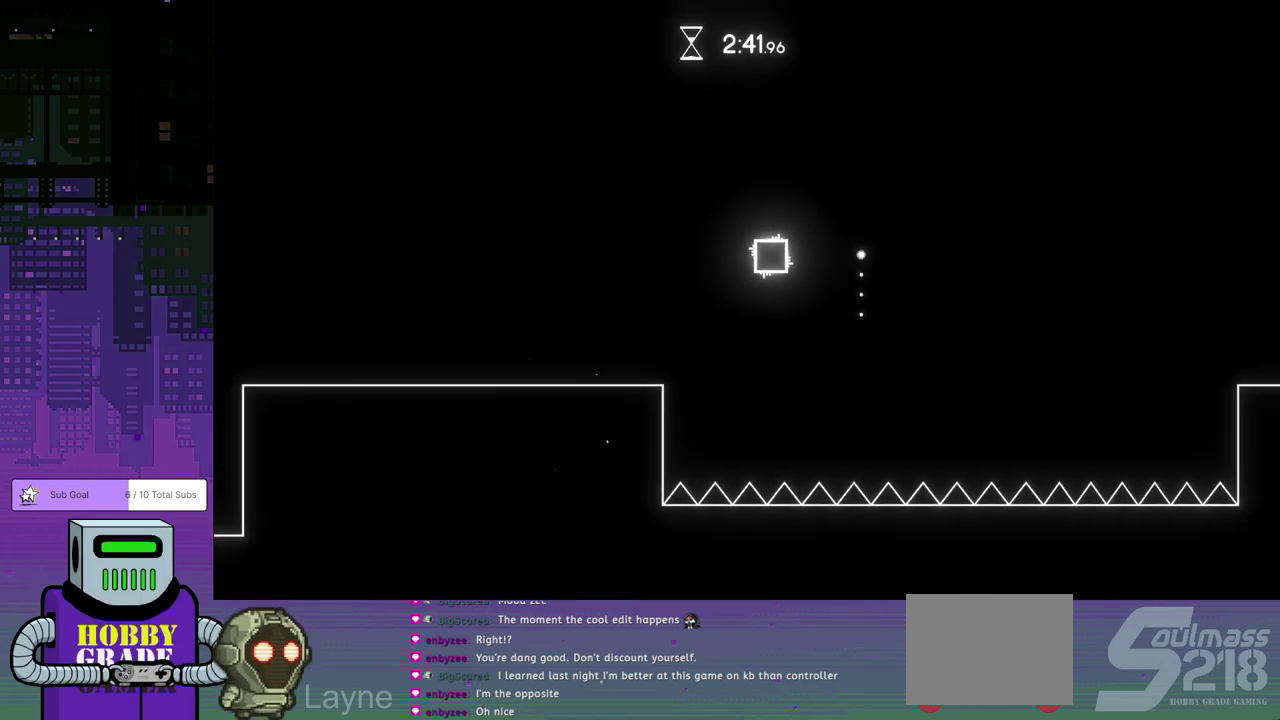
{"buttons": ["CROSS", "DPAD_DOWN", "DPAD_RIGHT"], "left_stick": "center", "events": [[50, "CROSS", "up"], [100, "CROSS", "down"], [167, "CROSS", "up"], [217, "CROSS", "down"]]}
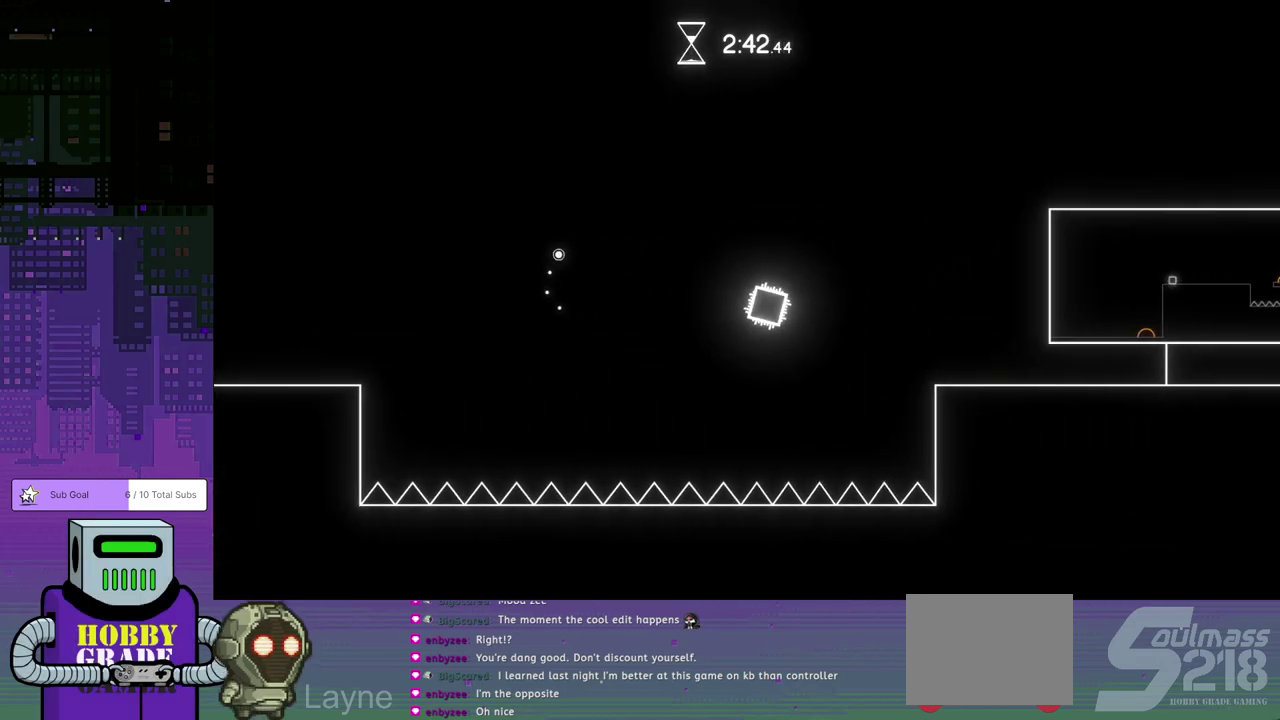
{"buttons": ["DPAD_RIGHT"], "left_stick": "center", "events": [[200, "CROSS", "up"], [467, "DPAD_DOWN", "up"]]}
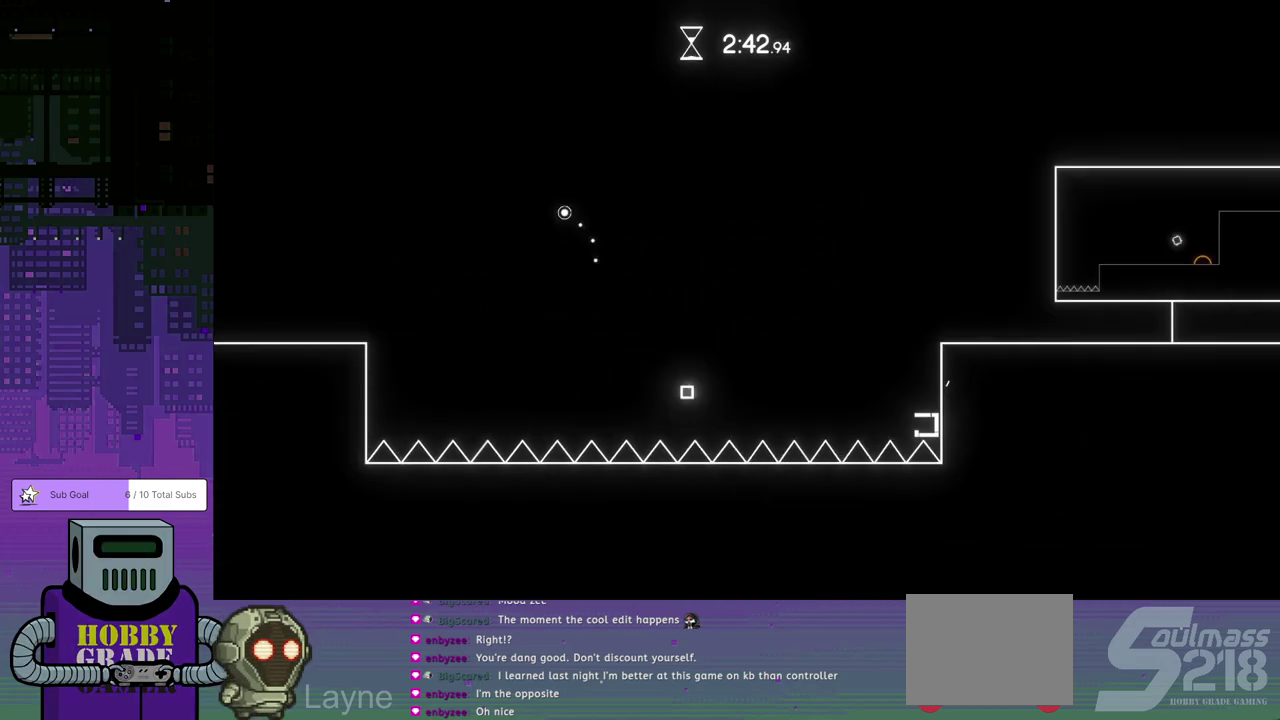
{"buttons": ["DPAD_RIGHT"], "left_stick": "center", "events": [[33, "DPAD_RIGHT", "up"], [117, "DPAD_LEFT", "down"], [300, "DPAD_LEFT", "up"], [450, "DPAD_RIGHT", "down"]]}
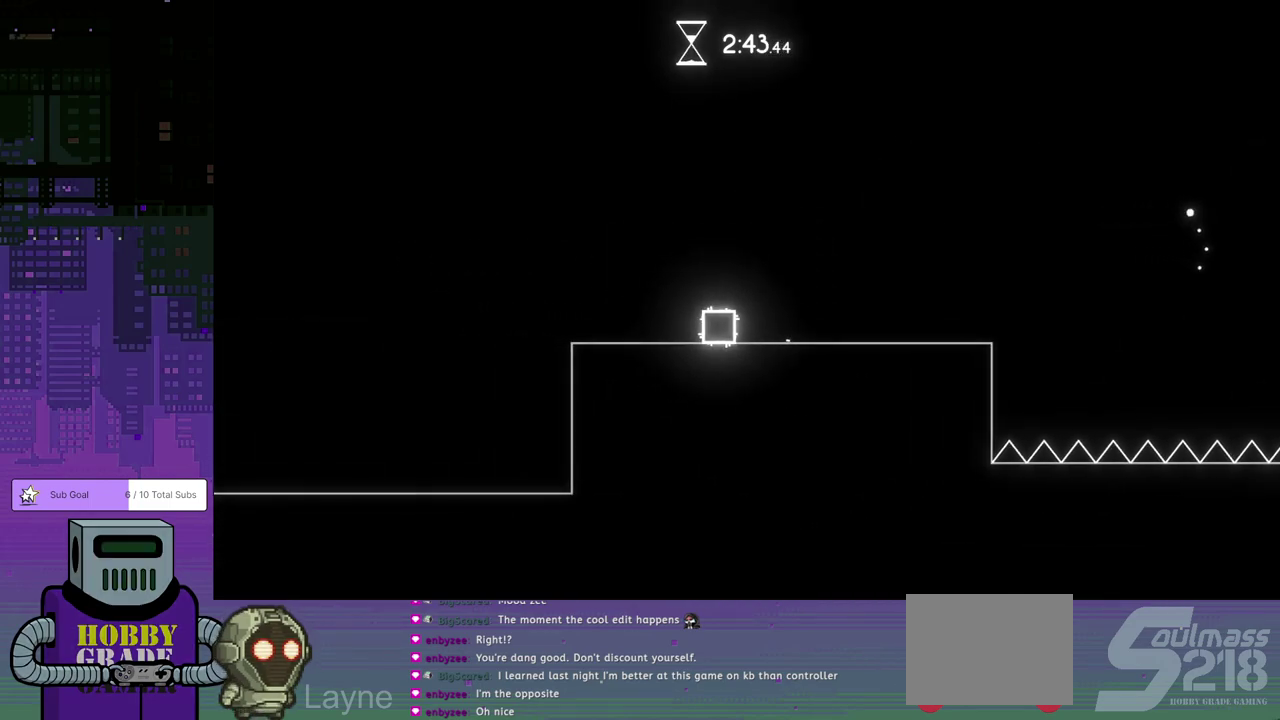
{"buttons": ["DPAD_LEFT"], "left_stick": "center", "events": [[33, "DPAD_LEFT", "down"], [33, "DPAD_RIGHT", "up"]]}
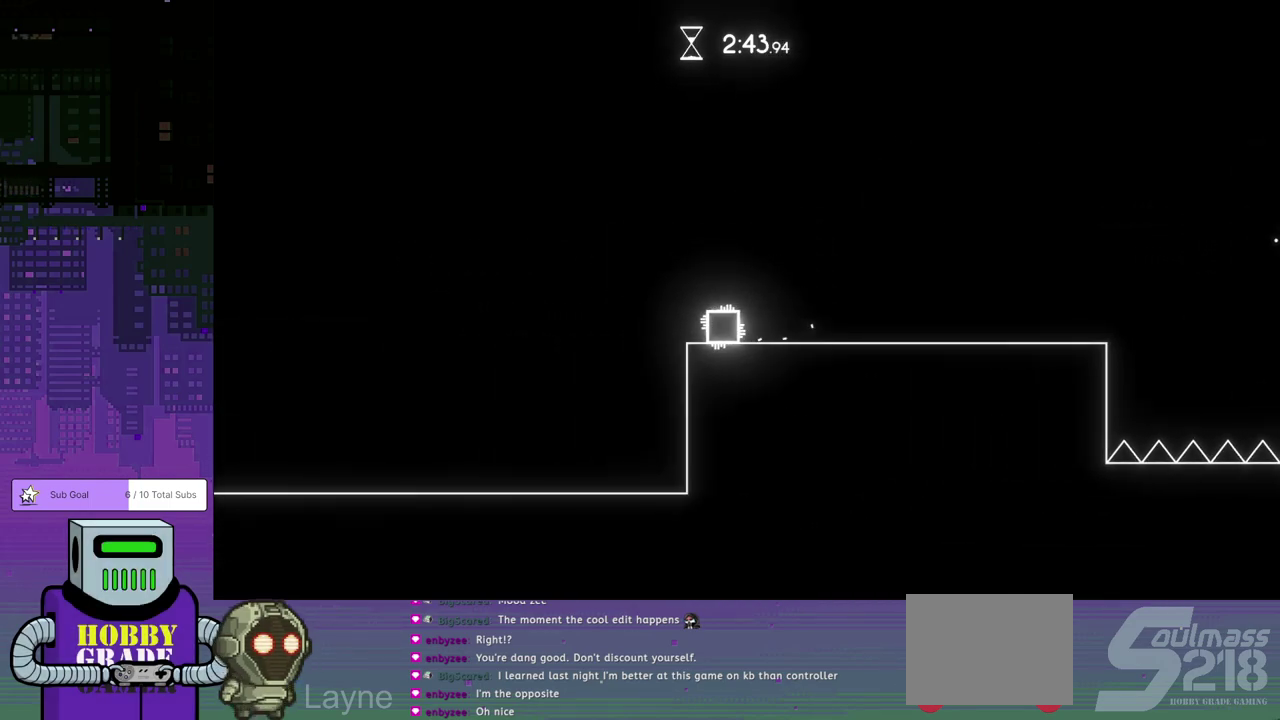
{"buttons": ["CROSS", "DPAD_RIGHT"], "left_stick": "center", "events": [[117, "DPAD_LEFT", "up"], [167, "CROSS", "down"], [167, "DPAD_RIGHT", "down"], [300, "DPAD_DOWN", "down"], [383, "DPAD_DOWN", "up"], [433, "DPAD_DOWN", "down"], [500, "DPAD_DOWN", "up"]]}
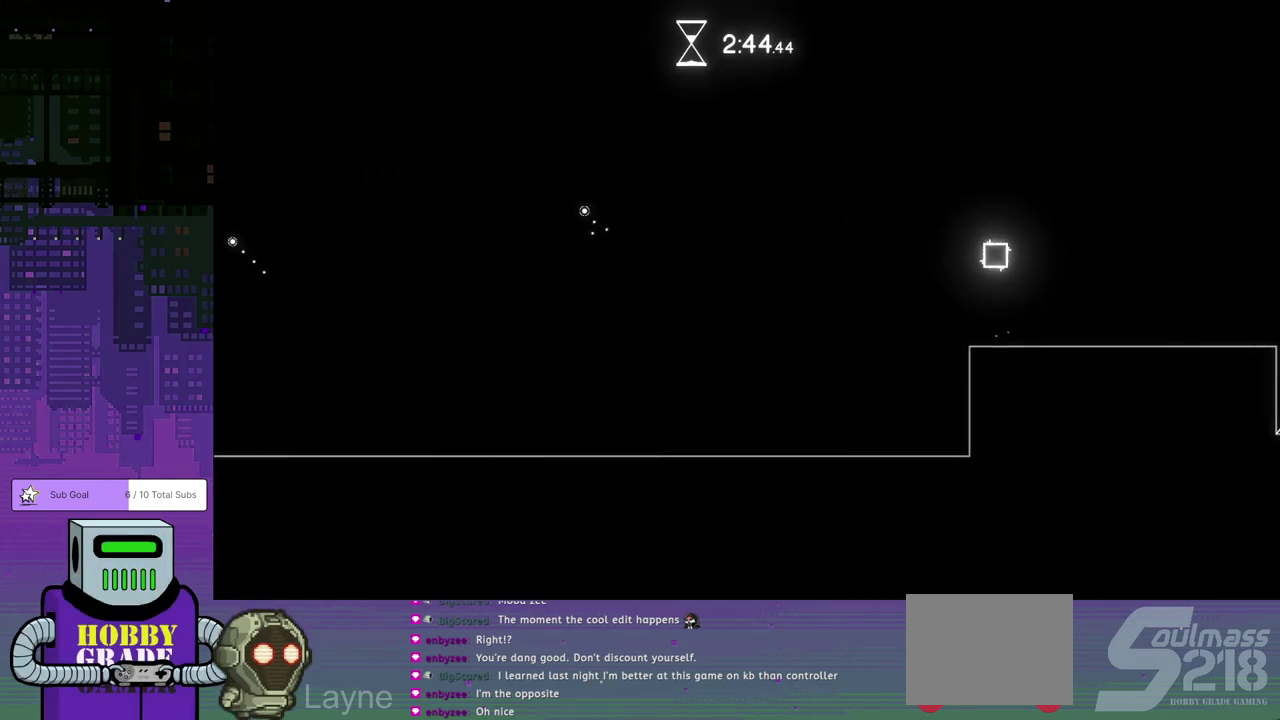
{"buttons": ["DPAD_RIGHT"], "left_stick": "center", "events": [[67, "CROSS", "up"], [117, "DPAD_LEFT", "down"], [117, "DPAD_RIGHT", "up"], [283, "DPAD_LEFT", "up"], [483, "DPAD_RIGHT", "down"]]}
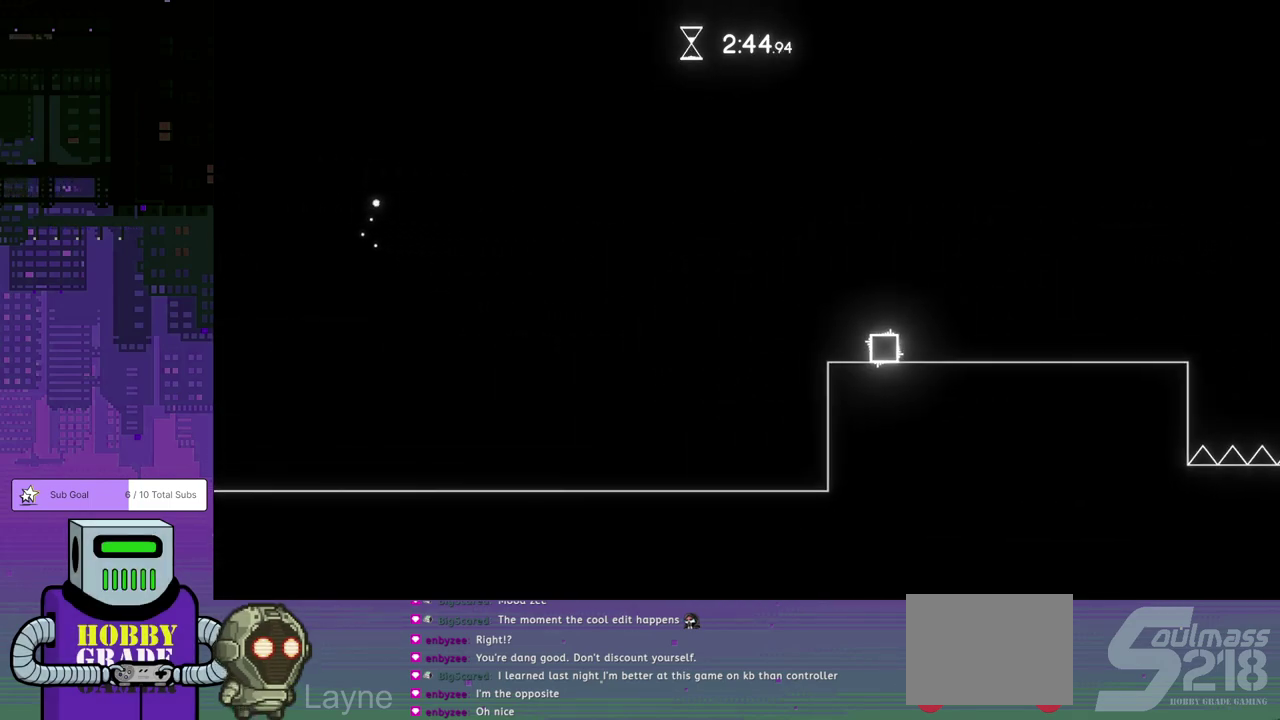
{"buttons": ["DPAD_RIGHT"], "left_stick": "center", "events": [[100, "DPAD_DOWN", "down"], [300, "DPAD_DOWN", "up"]]}
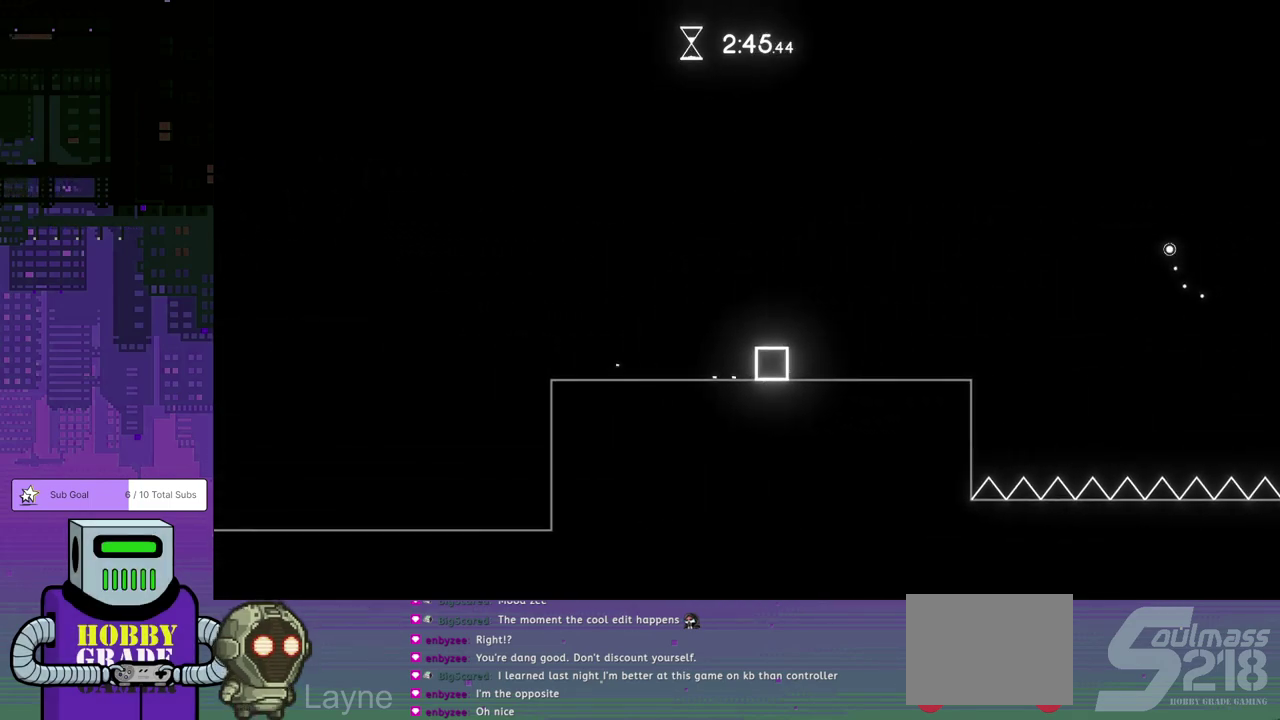
{"buttons": ["CROSS", "DPAD_DOWN", "DPAD_RIGHT"], "left_stick": "center", "events": [[467, "CROSS", "down"], [500, "DPAD_DOWN", "down"]]}
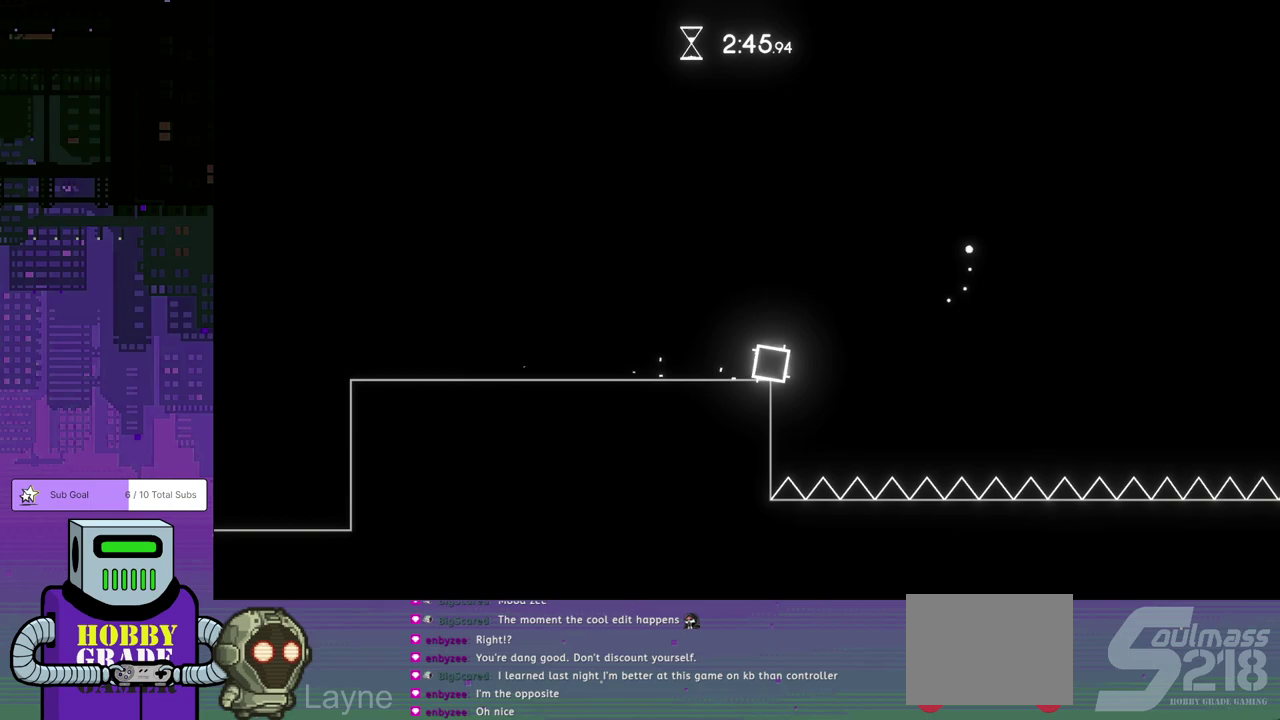
{"buttons": ["CROSS", "DPAD_DOWN", "DPAD_RIGHT"], "left_stick": "center", "events": [[267, "CROSS", "up"], [333, "CROSS", "down"], [417, "CROSS", "up"], [483, "CROSS", "down"]]}
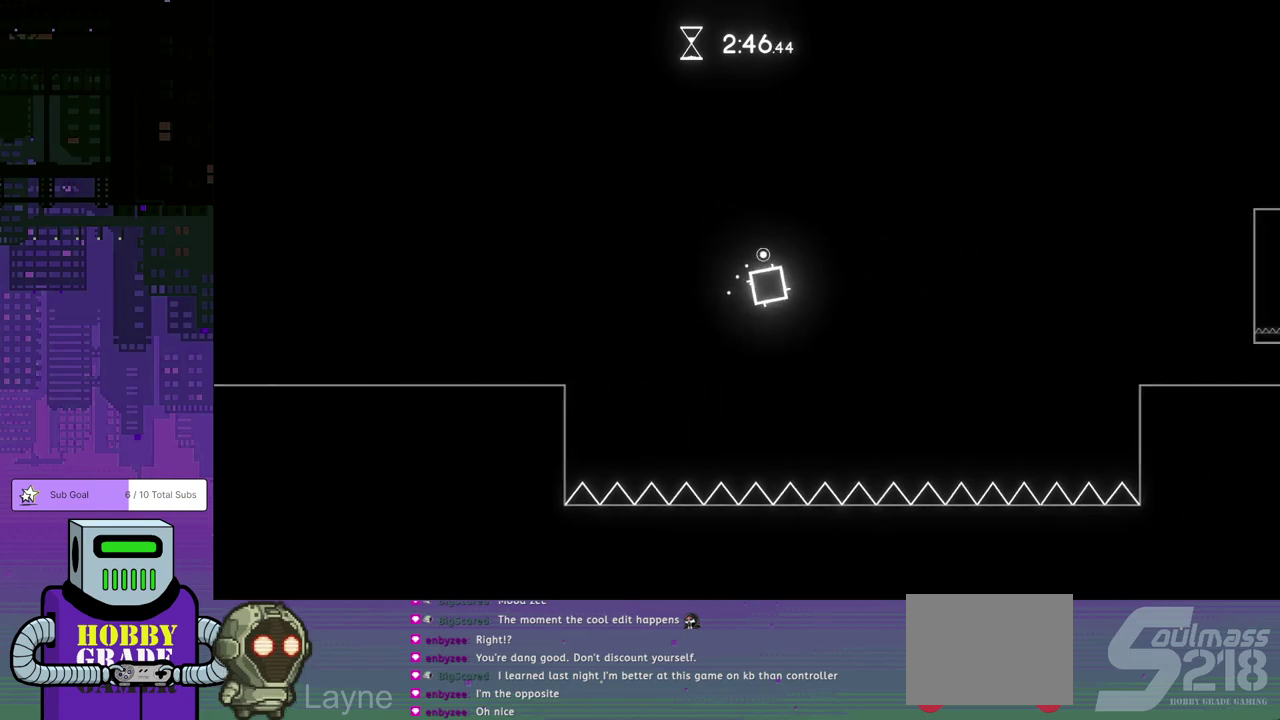
{"buttons": ["DPAD_DOWN", "DPAD_RIGHT"], "left_stick": "center", "events": [[33, "CROSS", "up"], [83, "CROSS", "down"], [467, "CROSS", "up"]]}
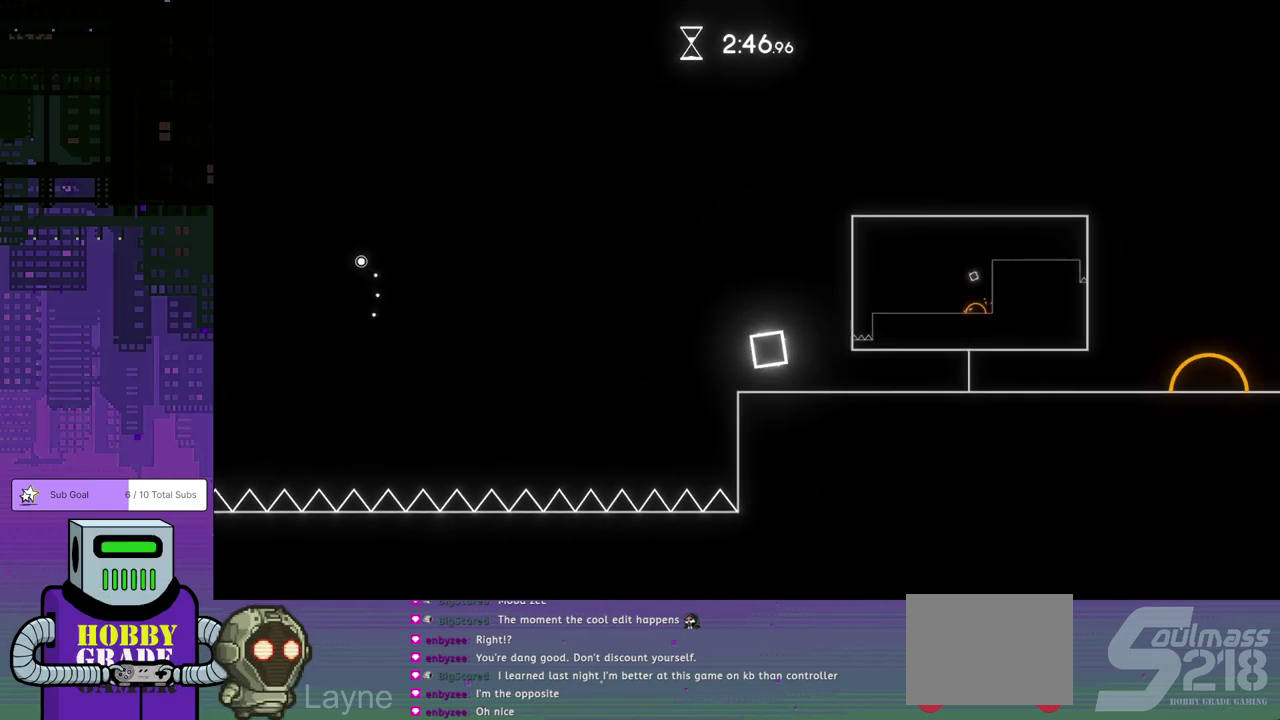
{"buttons": [], "left_stick": "center", "events": [[67, "DPAD_DOWN", "up"], [183, "DPAD_RIGHT", "up"]]}
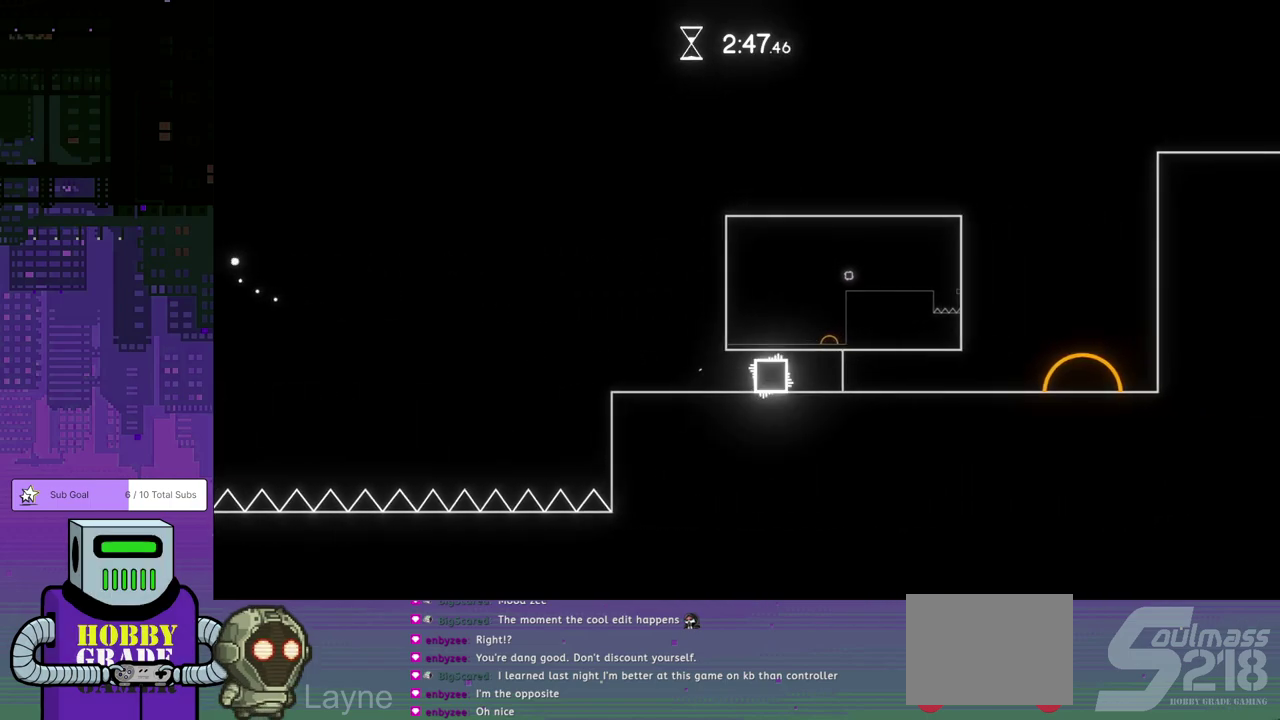
{"buttons": ["DPAD_LEFT"], "left_stick": "center", "events": [[317, "DPAD_LEFT", "down"]]}
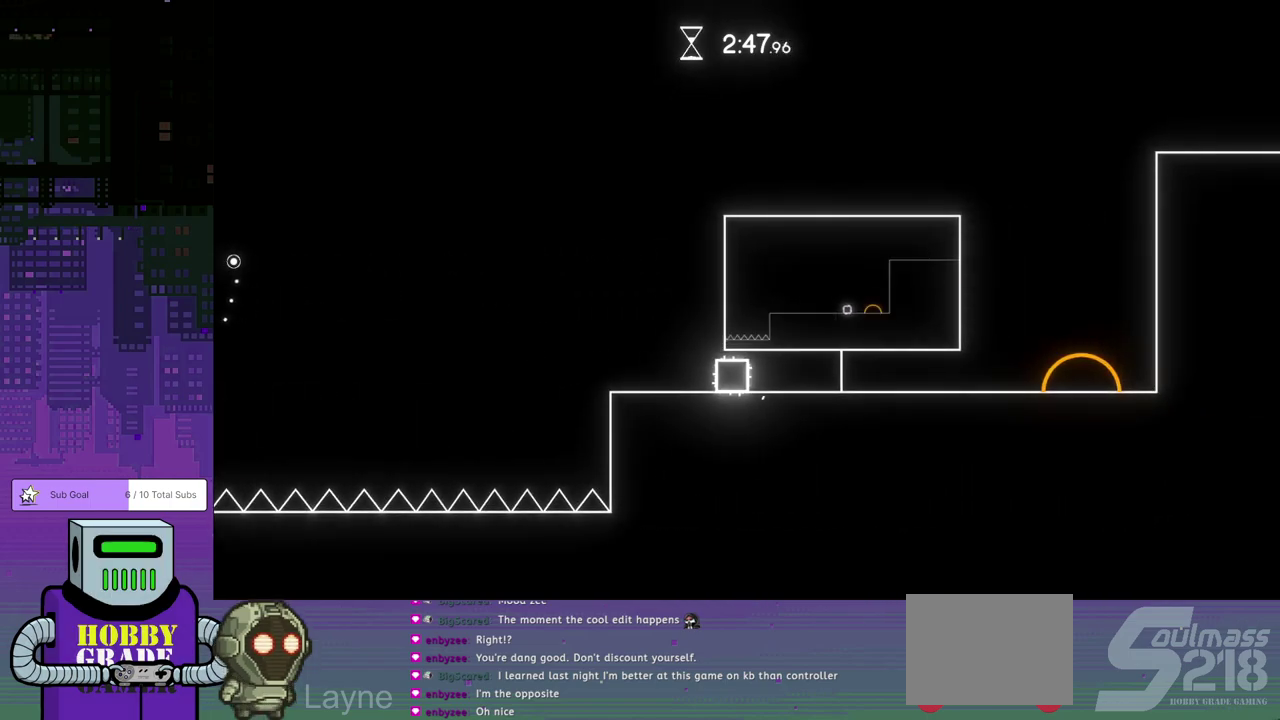
{"buttons": ["DPAD_RIGHT"], "left_stick": "center", "events": [[17, "DPAD_LEFT", "up"], [367, "DPAD_RIGHT", "down"]]}
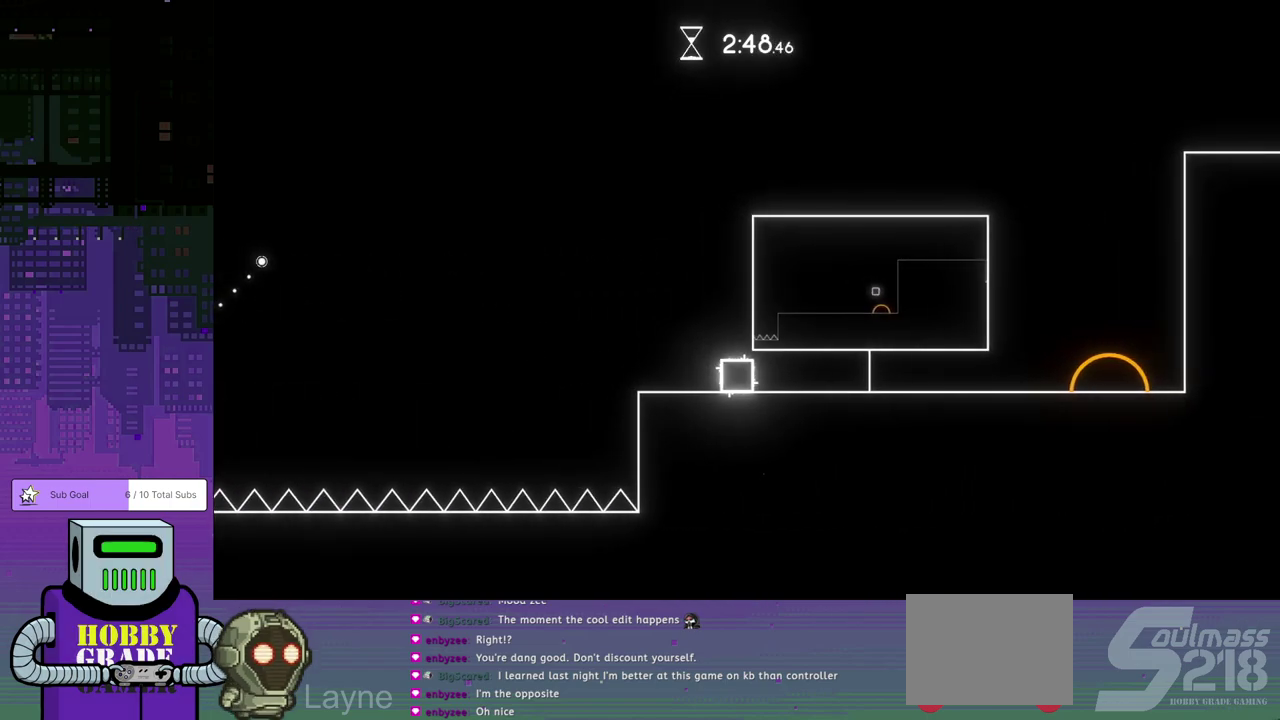
{"buttons": ["CROSS", "DPAD_RIGHT"], "left_stick": "center", "events": [[167, "CROSS", "down"], [300, "DPAD_DOWN", "down"], [350, "DPAD_DOWN", "up"]]}
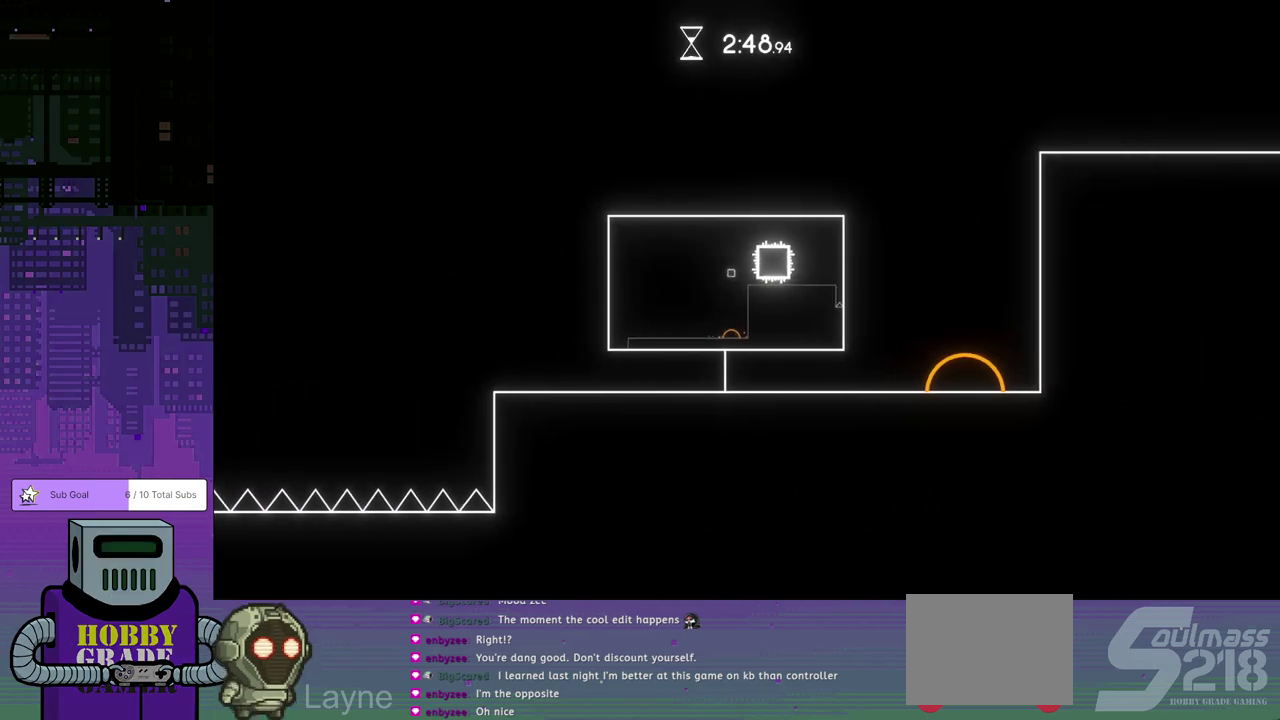
{"buttons": ["DPAD_DOWN", "DPAD_RIGHT"], "left_stick": "center", "events": [[50, "CROSS", "up"], [183, "DPAD_DOWN", "down"]]}
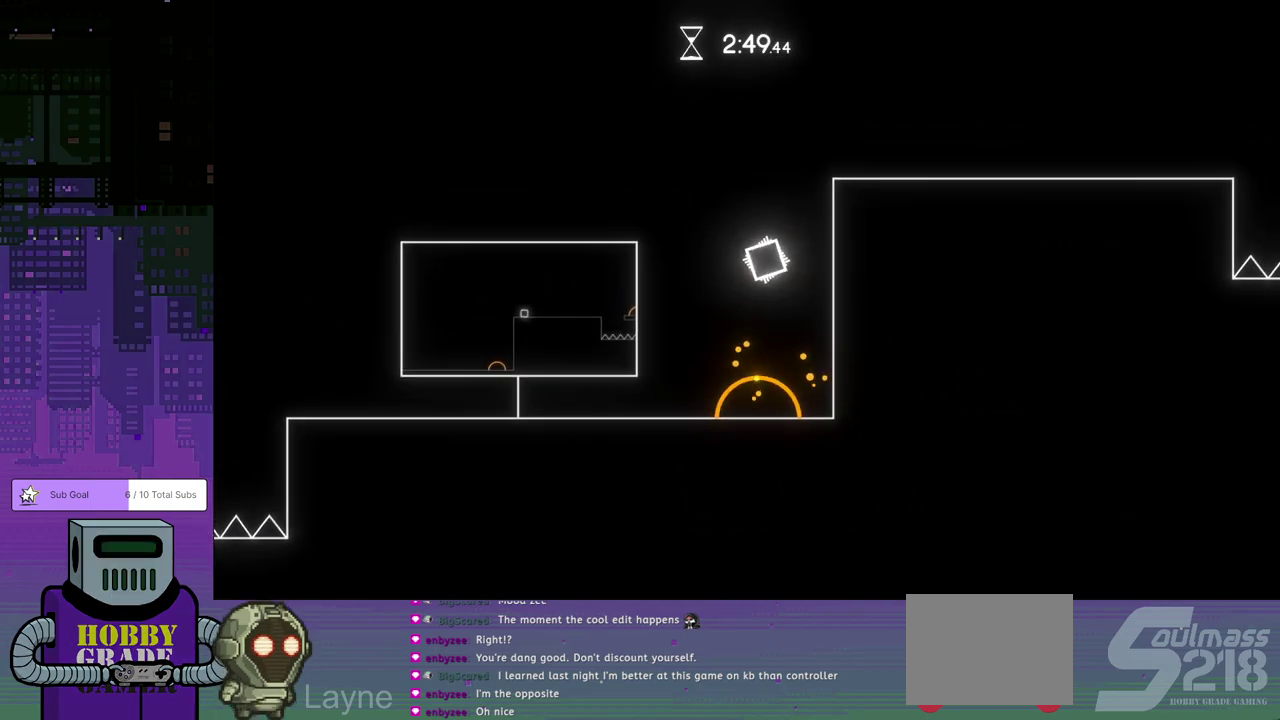
{"buttons": ["DPAD_RIGHT"], "left_stick": "center", "events": [[100, "DPAD_DOWN", "up"]]}
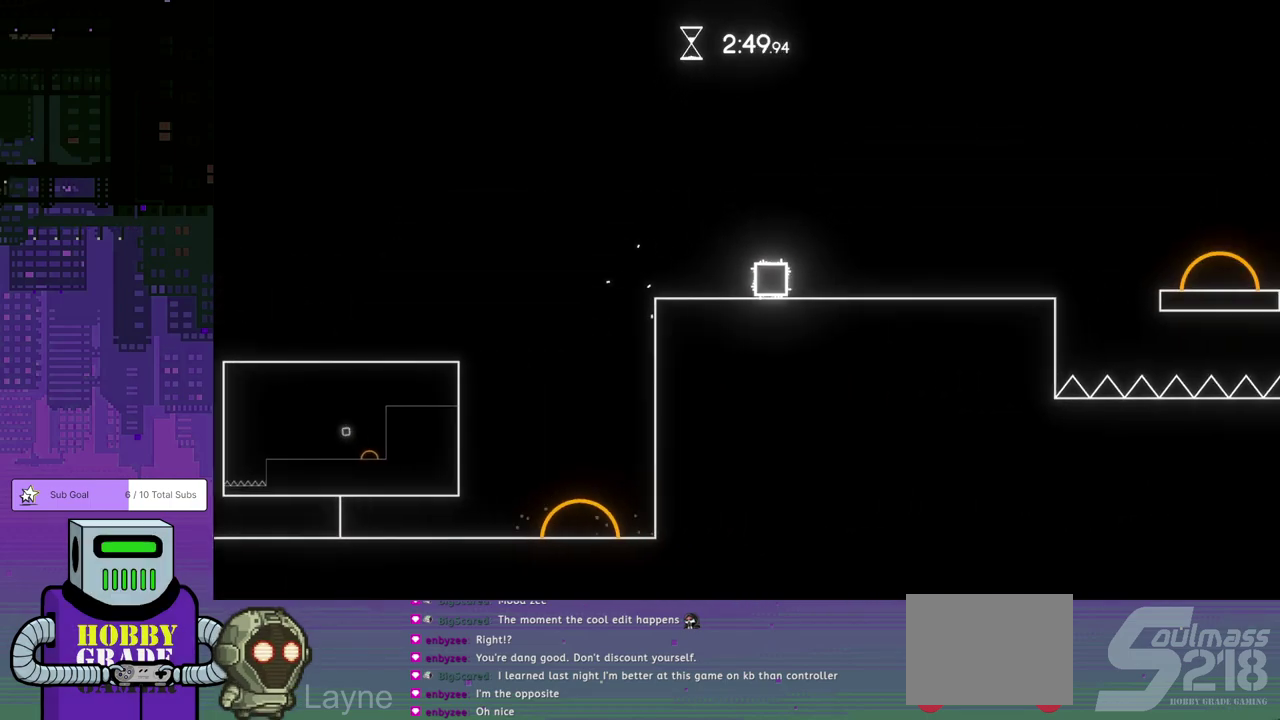
{"buttons": ["DPAD_RIGHT"], "left_stick": "center", "events": []}
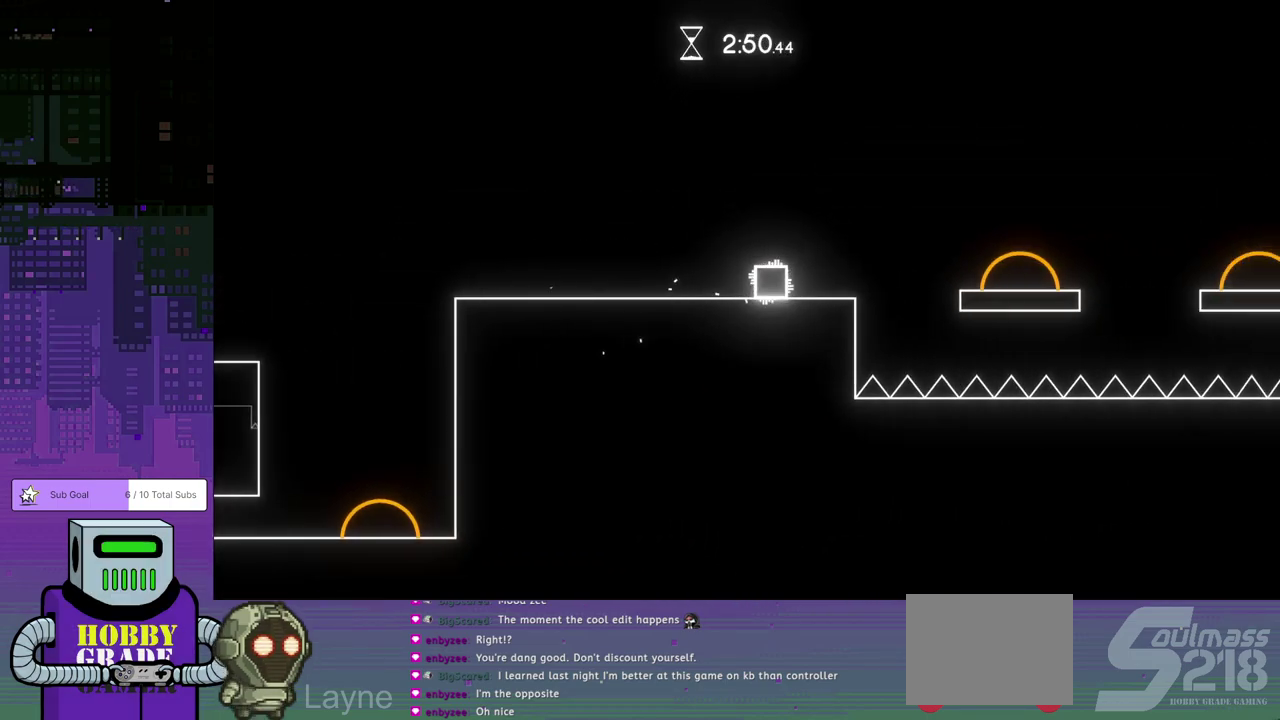
{"buttons": ["DPAD_RIGHT"], "left_stick": "center", "events": [[50, "CROSS", "down"], [83, "DPAD_DOWN", "down"], [150, "DPAD_DOWN", "up"], [217, "CROSS", "up"]]}
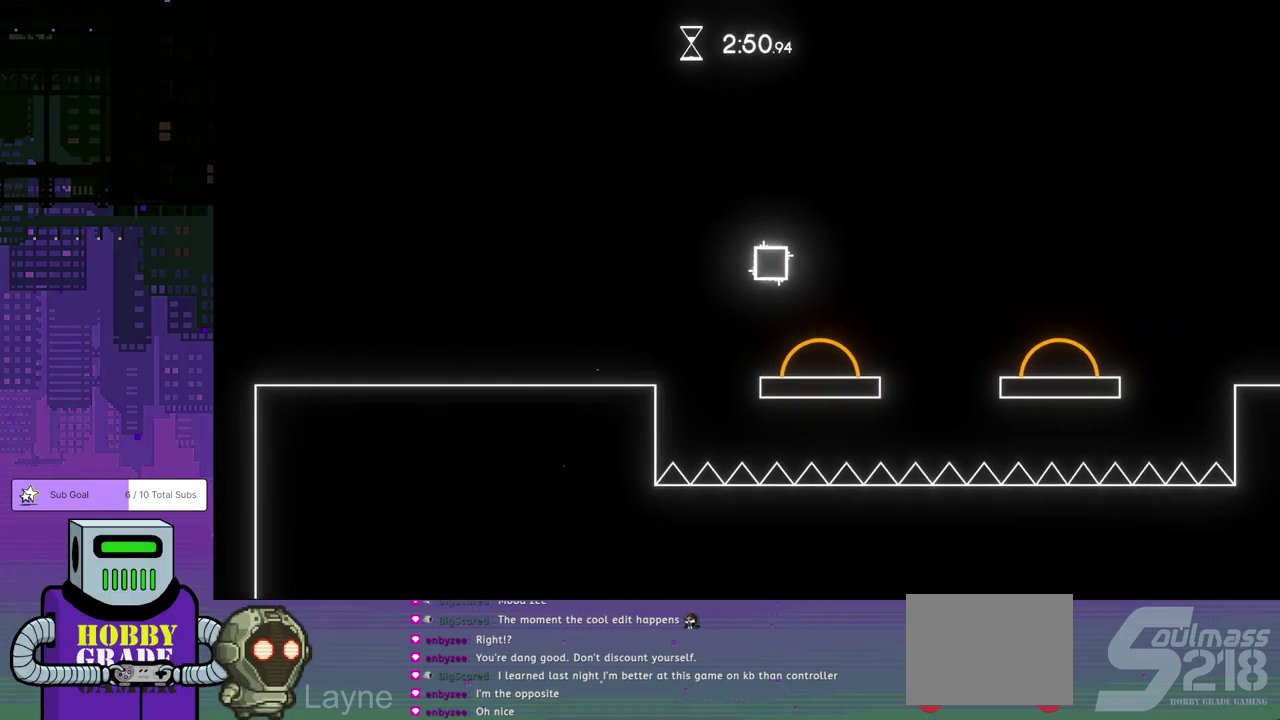
{"buttons": ["DPAD_RIGHT"], "left_stick": "center", "events": [[83, "DPAD_RIGHT", "up"], [183, "DPAD_RIGHT", "down"], [300, "DPAD_DOWN", "down"], [383, "DPAD_DOWN", "up"]]}
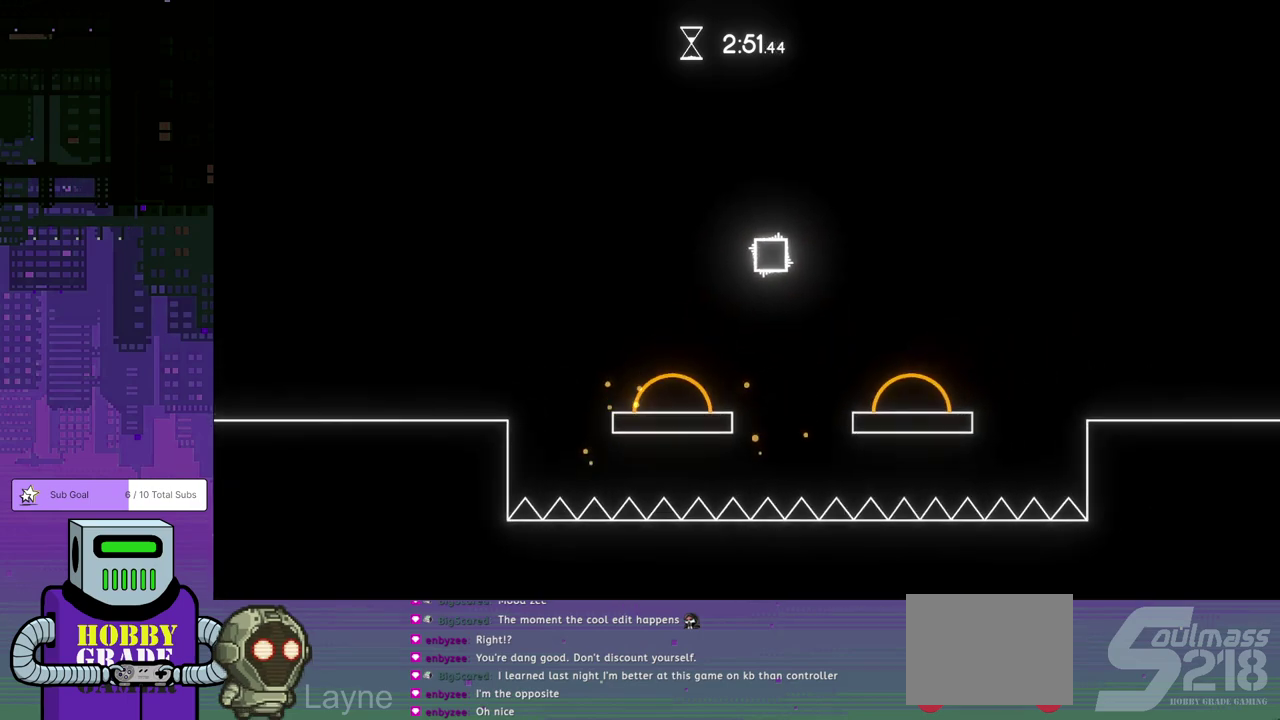
{"buttons": ["DPAD_DOWN", "DPAD_RIGHT"], "left_stick": "center", "events": [[83, "DPAD_RIGHT", "up"], [183, "DPAD_RIGHT", "down"], [250, "DPAD_DOWN", "down"]]}
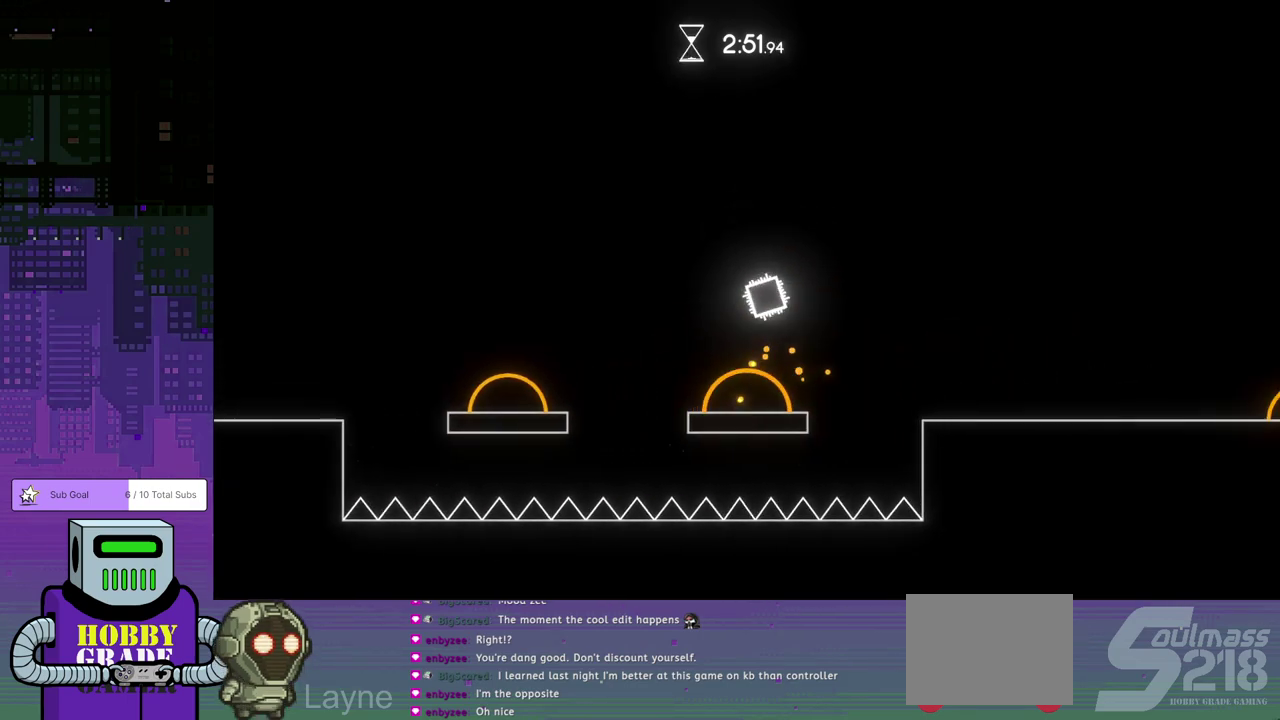
{"buttons": ["DPAD_RIGHT"], "left_stick": "center", "events": [[183, "DPAD_DOWN", "up"]]}
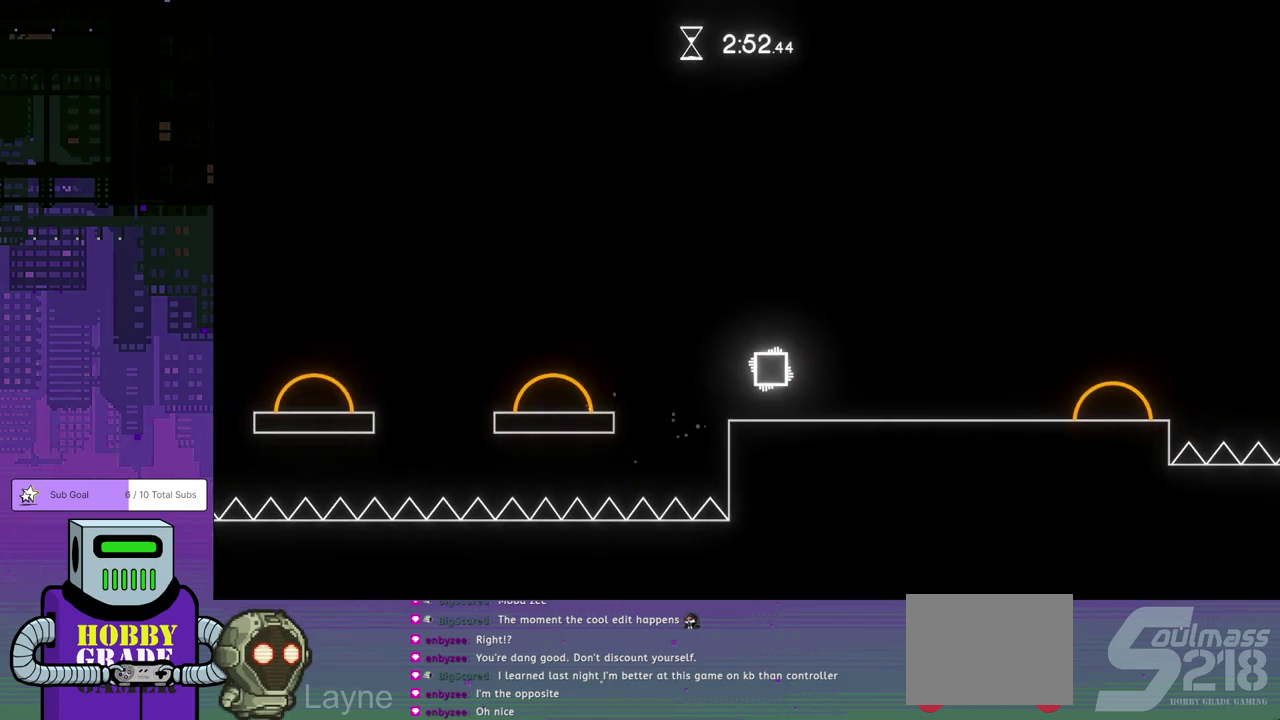
{"buttons": ["CROSS", "DPAD_DOWN", "DPAD_RIGHT"], "left_stick": "center", "events": [[117, "CROSS", "down"], [117, "DPAD_DOWN", "down"]]}
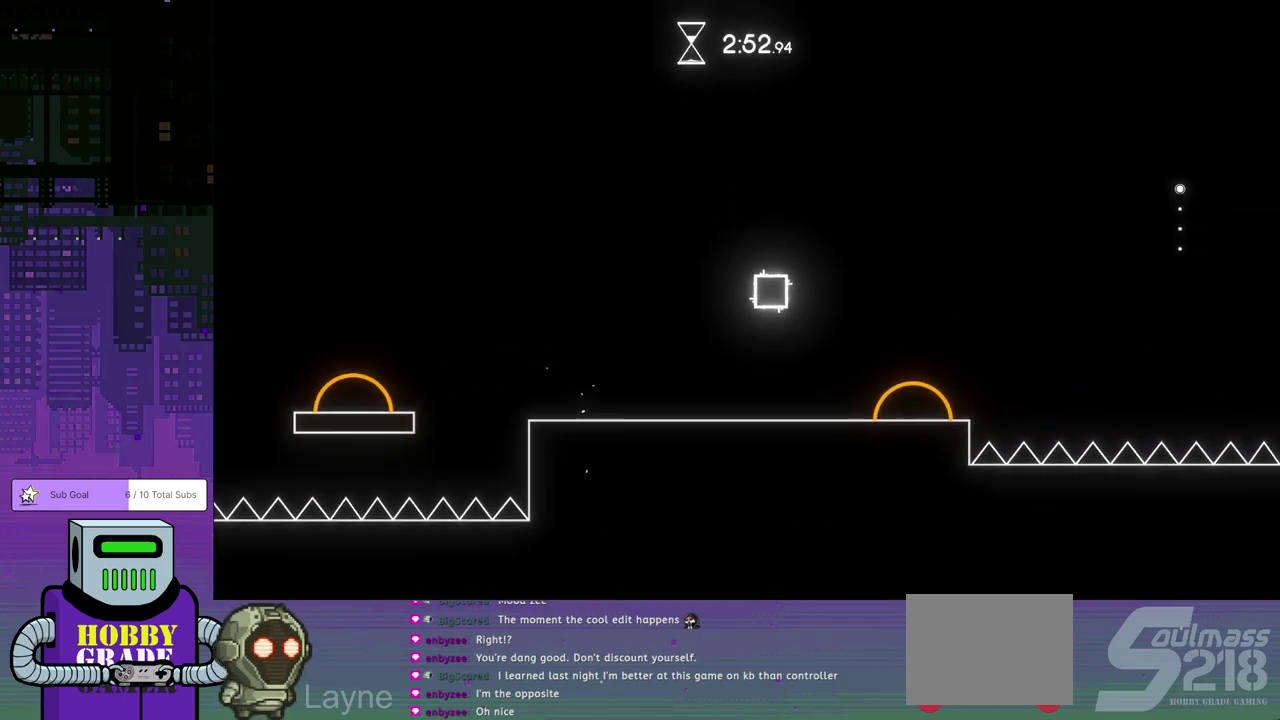
{"buttons": ["DPAD_DOWN", "DPAD_RIGHT"], "left_stick": "center", "events": [[250, "CROSS", "up"]]}
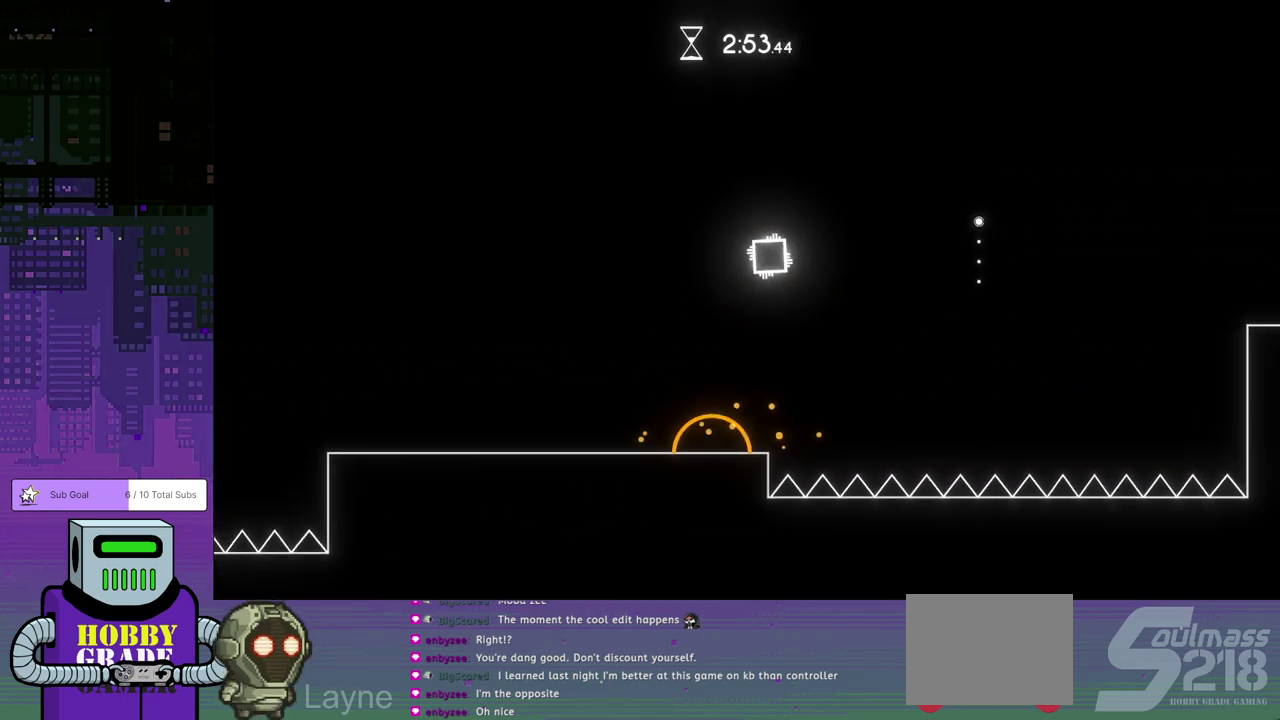
{"buttons": ["DPAD_DOWN", "DPAD_RIGHT"], "left_stick": "center", "events": [[417, "CROSS", "down"], [500, "CROSS", "up"]]}
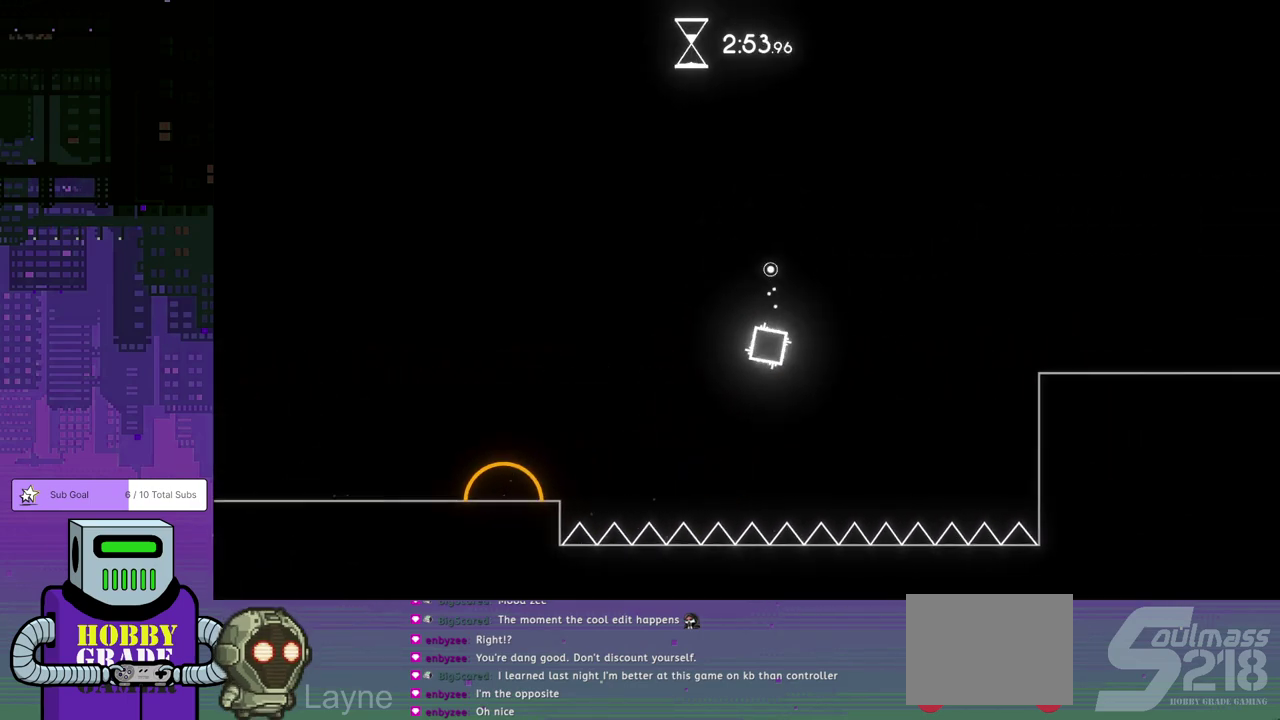
{"buttons": ["DPAD_DOWN", "DPAD_RIGHT"], "left_stick": "center", "events": [[50, "CROSS", "down"], [300, "CROSS", "up"]]}
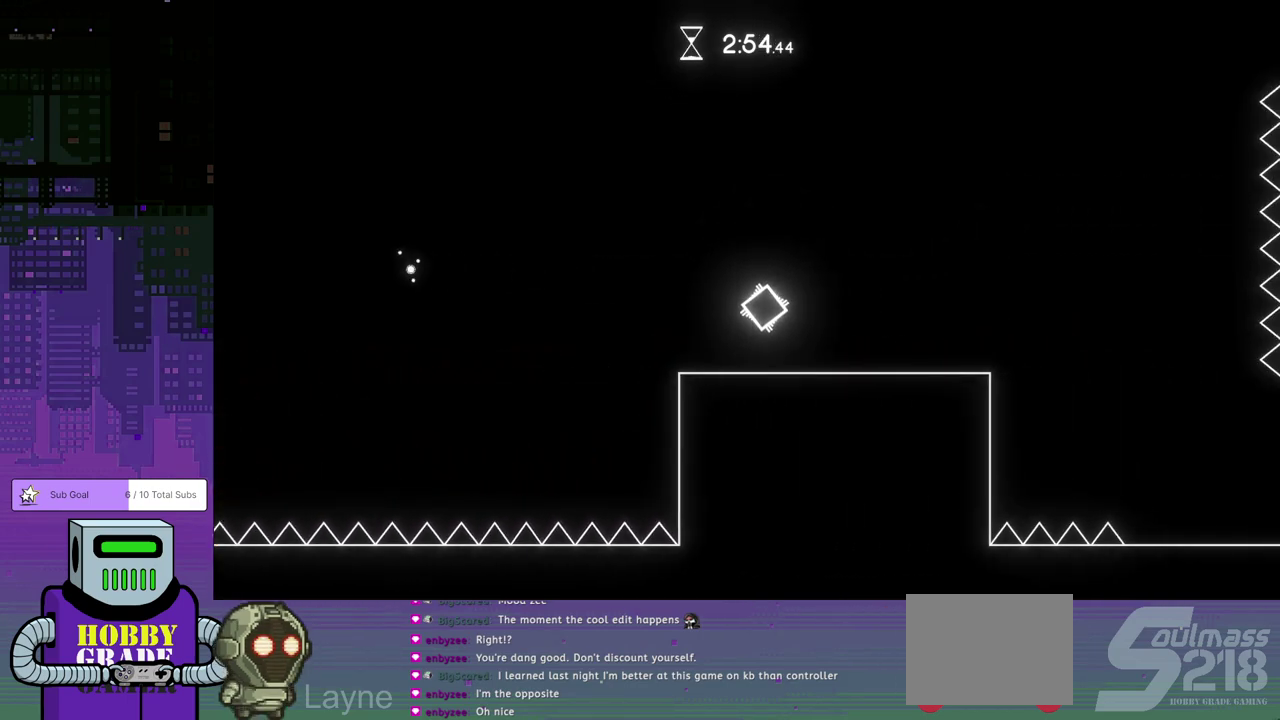
{"buttons": ["CROSS", "DPAD_RIGHT"], "left_stick": "center", "events": [[133, "DPAD_DOWN", "up"], [217, "DPAD_DOWN", "down"], [283, "DPAD_DOWN", "up"], [300, "DPAD_RIGHT", "up"], [483, "CROSS", "down"], [483, "DPAD_RIGHT", "down"]]}